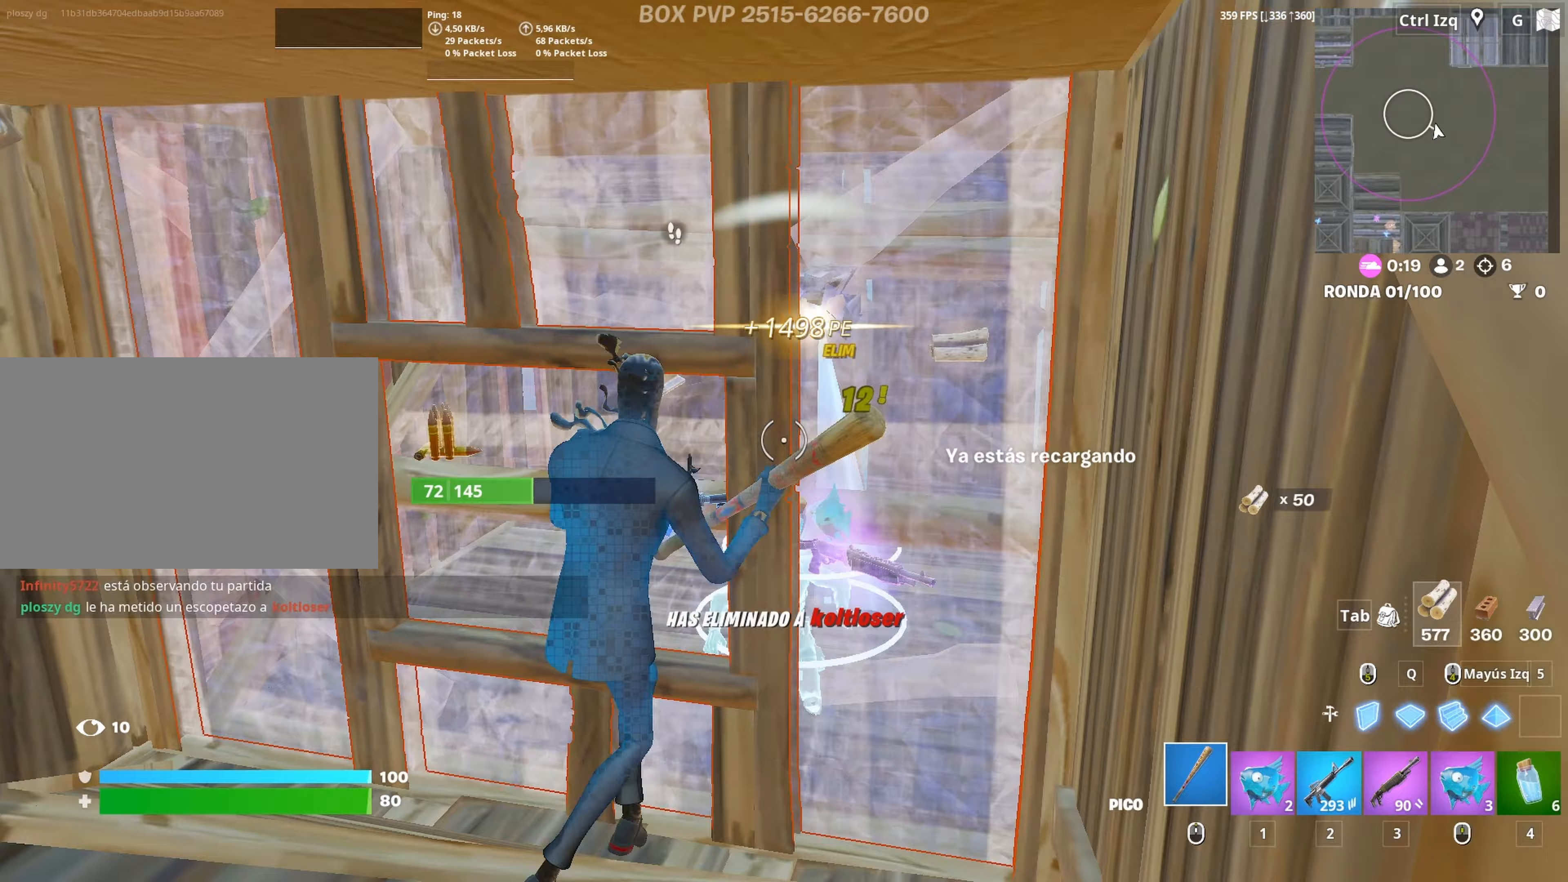
Gameplay with keyboard and mouse; each line is a JSON object with the keys and mouse buttons held at the frame after it. "events" lists presses ("down") and releases ("up") of "1", "2", "3", "4", "5", "a", "alt", "c", "caps_lock", "ctrl", "d", "e", "f", "g", "q", "r", "s", "shift", "space", "t", "tab", "v", "w", "x", "z", "mouse_left" and "mouse_right" between this image and that frame as [ms after this image, input, new state], when the widget could be followed in between. "mouse_left", "mouse_right" = the "left", "right" buttons of the "mouse" list. No other keys are recorded. "mouse_move" is the direction in which the mouse moves at that frame (one of eight, or "still"), when it could be read. Not read: mouse_wheel.
{"keys": ["a", "s"], "mouse": ["left"], "mouse_move": "still", "events": [[50, "d", "up"], [150, "s", "down"]]}
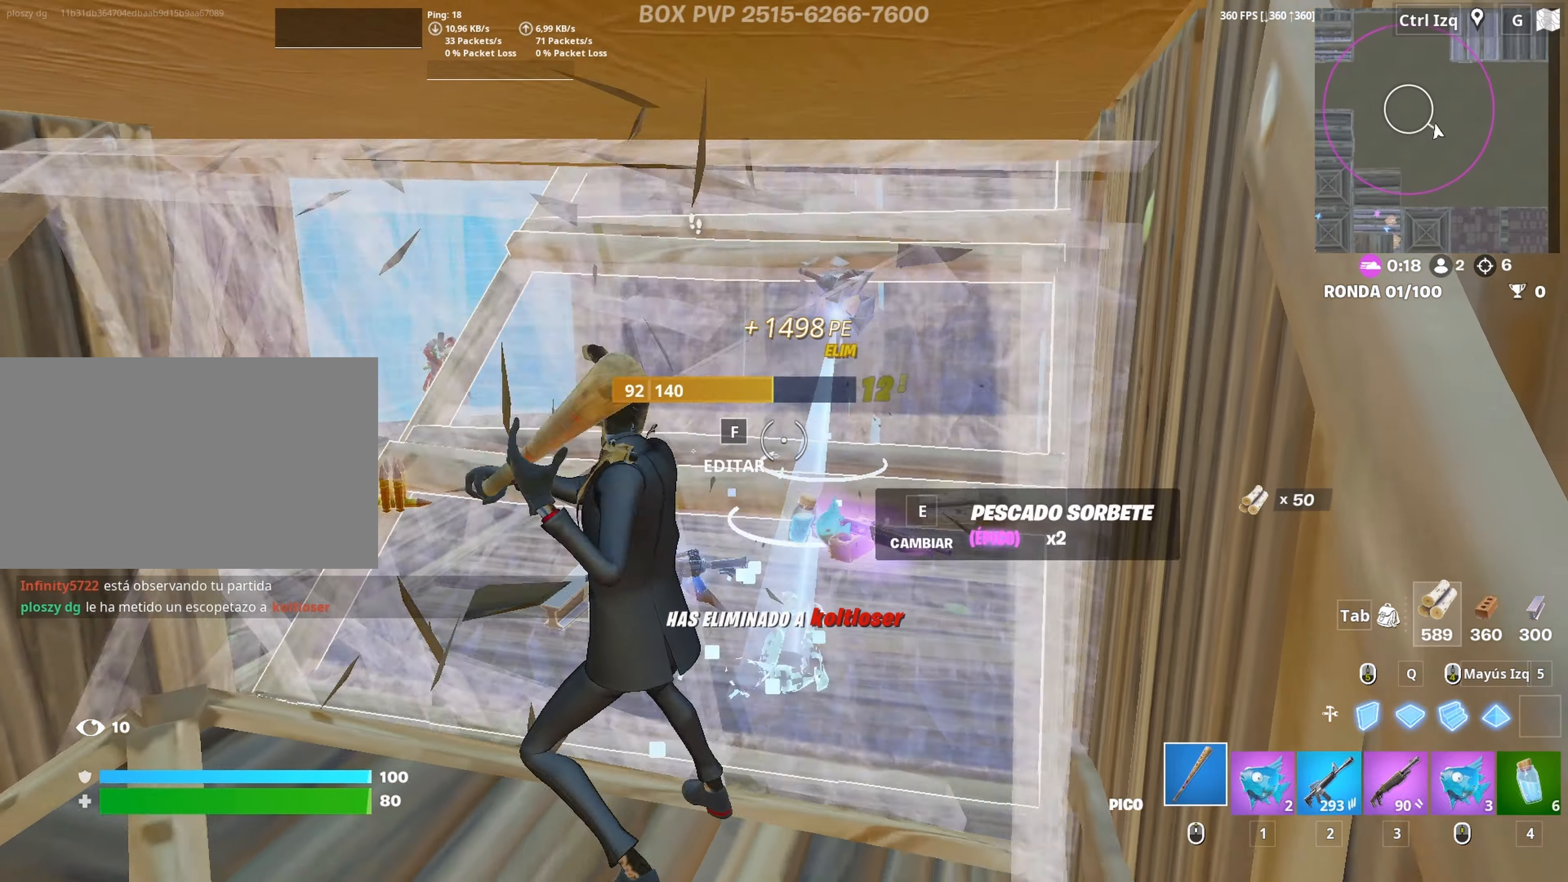
{"keys": ["a", "w"], "mouse": ["left"], "mouse_move": "up-right", "events": [[67, "s", "up"], [217, "w", "down"], [250, "3", "down"], [300, "3", "up"], [300, "mouse_left", "up"], [450, "f", "down"], [450, "mouse_left", "down"], [500, "f", "up"]]}
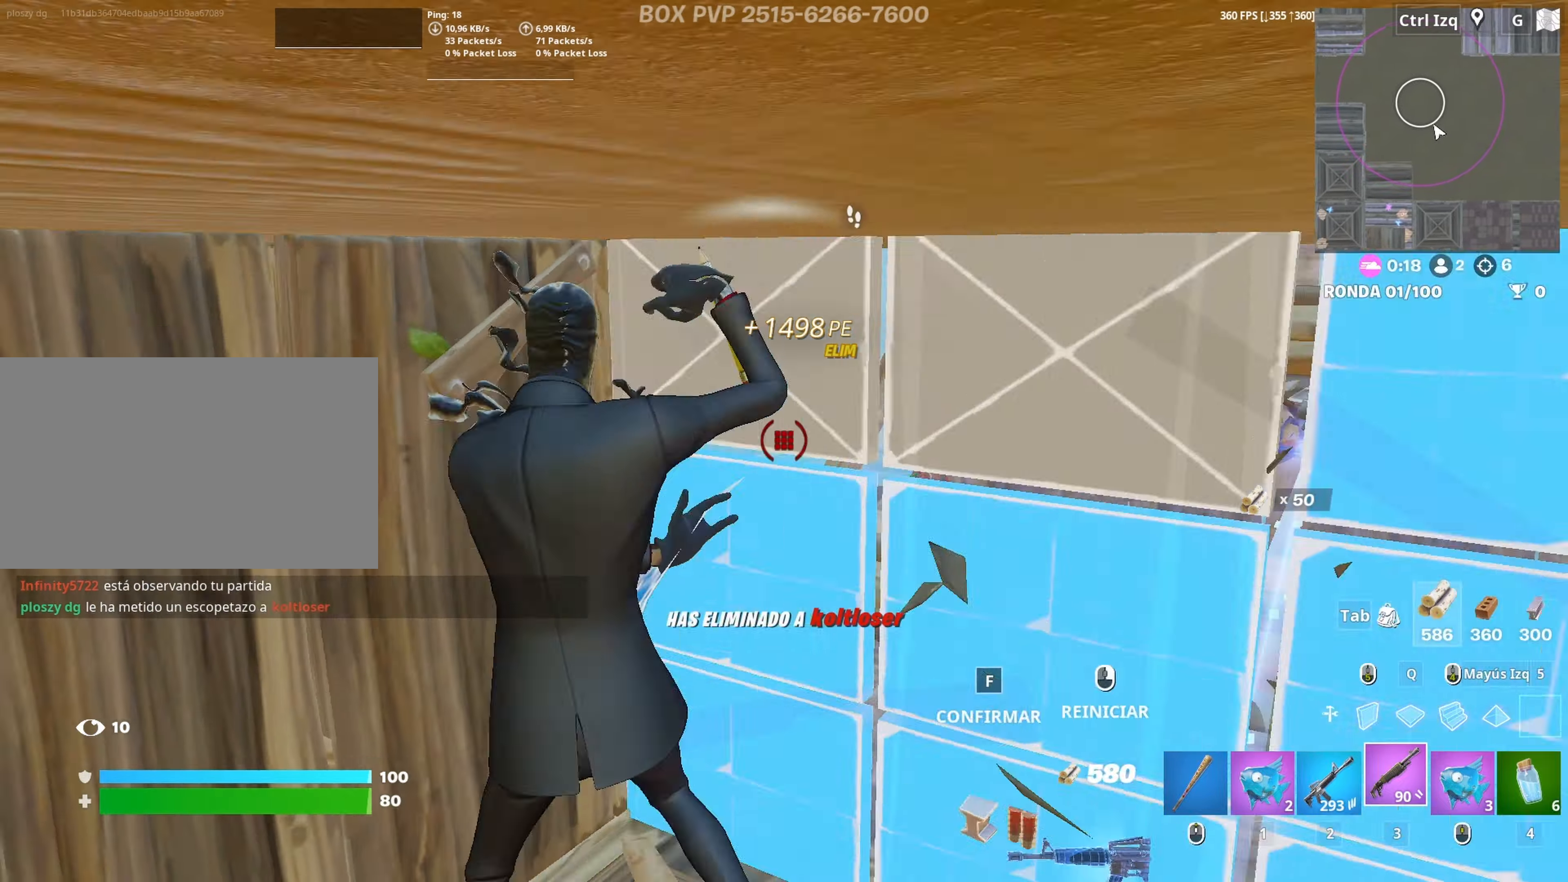
{"keys": ["d", "w"], "mouse": ["left"], "mouse_move": "up-right", "events": [[83, "a", "up"], [83, "f", "down"], [83, "mouse_left", "up"], [133, "mouse_left", "down"], [183, "f", "up"], [367, "d", "down"]]}
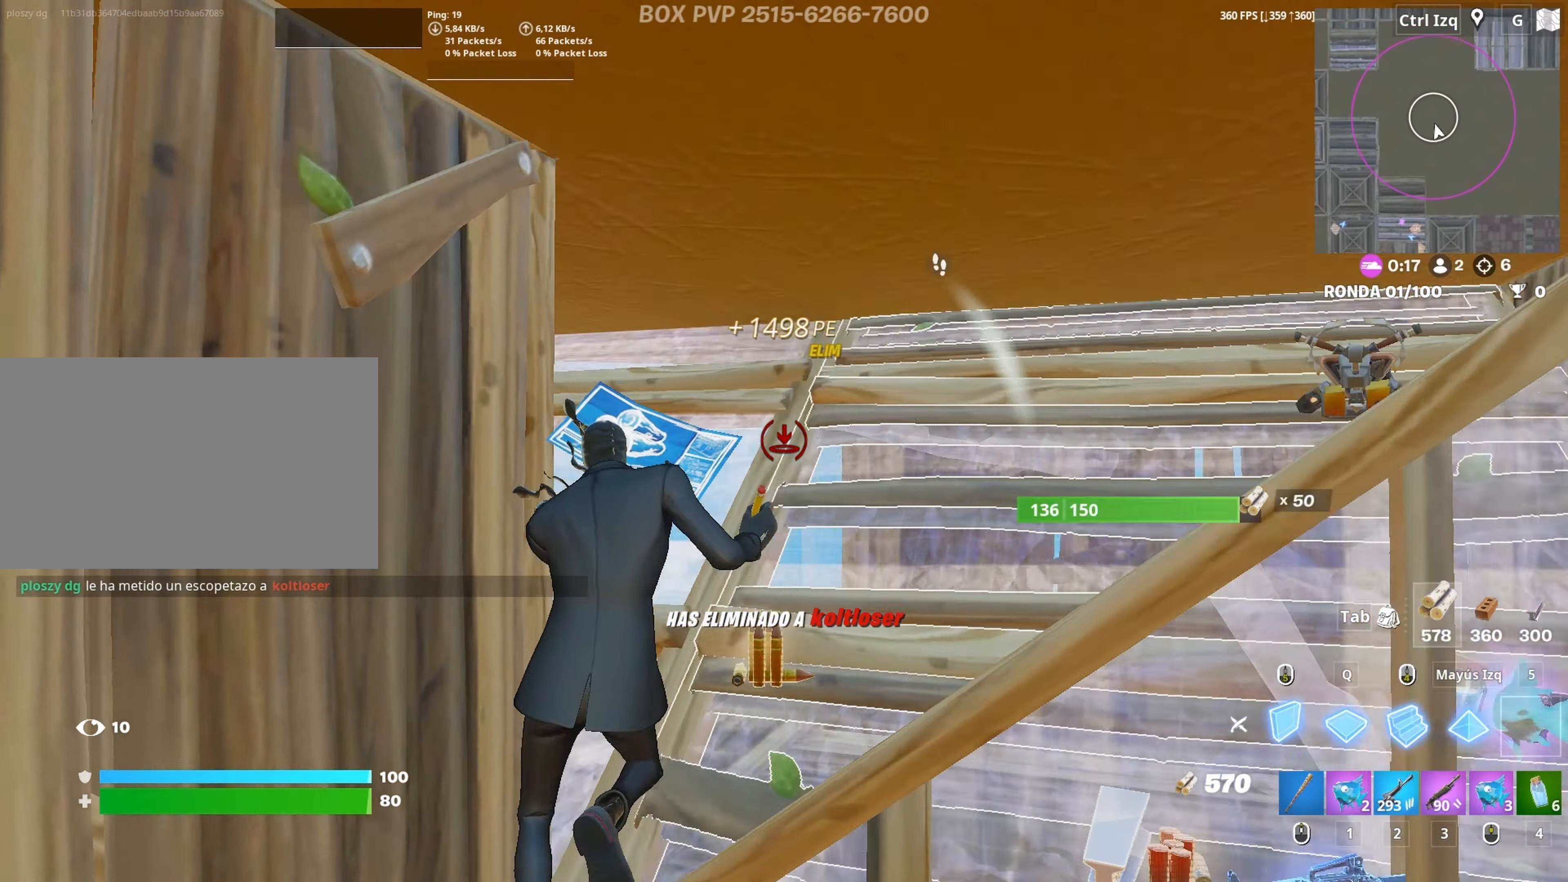
{"keys": ["a"], "mouse": ["left"], "mouse_move": "down-left", "events": [[150, "d", "up"], [200, "a", "down"], [300, "3", "down"], [333, "3", "up"], [333, "a", "up"], [333, "mouse_left", "up"], [383, "a", "down"], [433, "f", "down"], [433, "w", "up"], [483, "f", "up"], [483, "mouse_left", "down"]]}
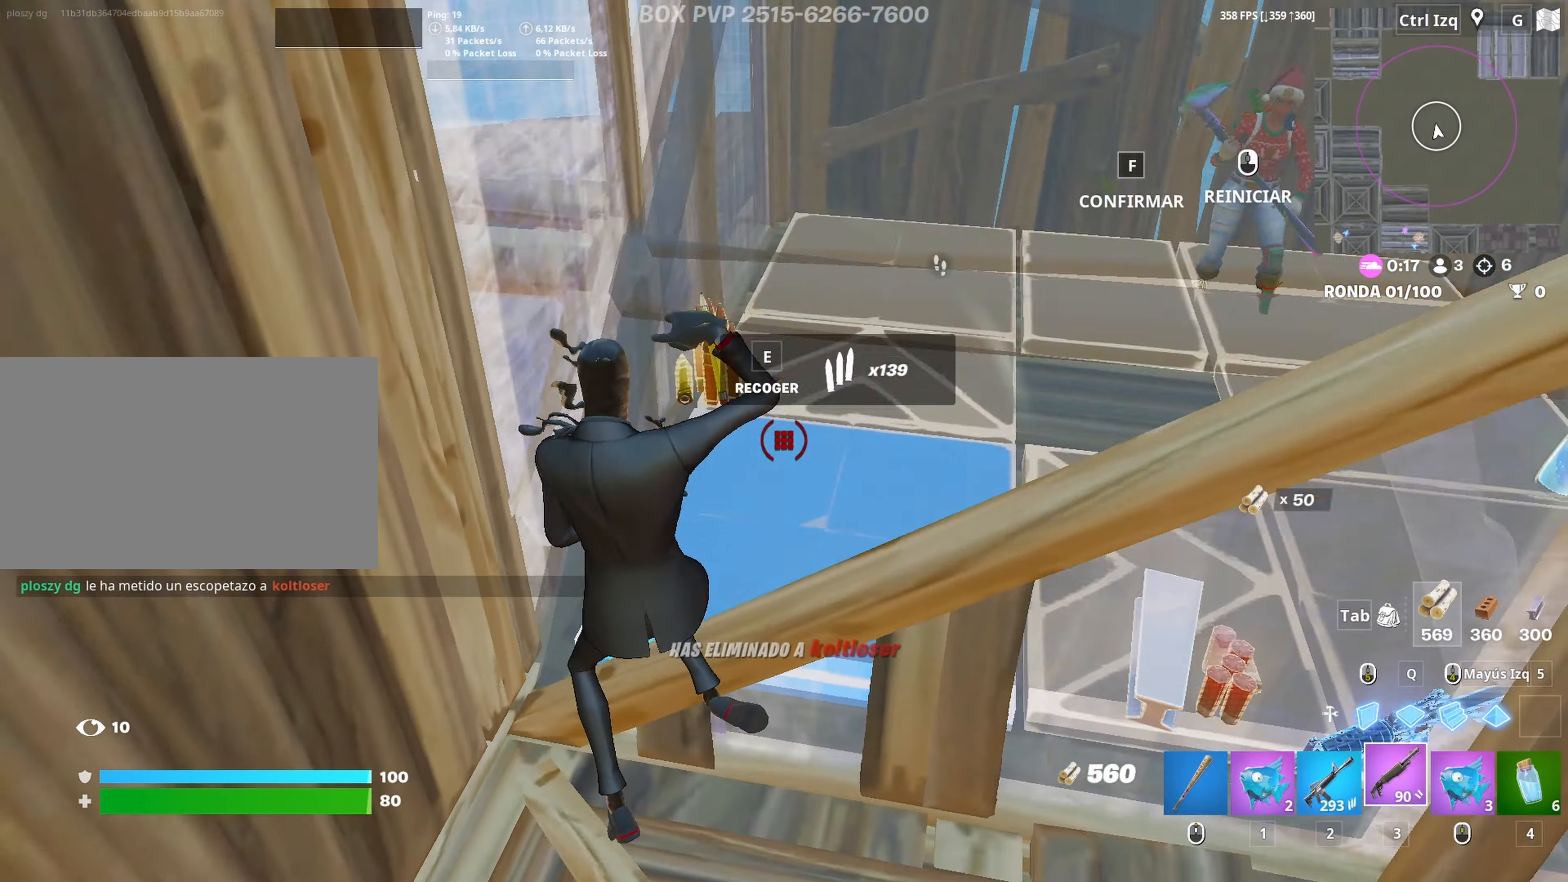
{"keys": ["s"], "mouse": [], "mouse_move": "down", "events": [[33, "f", "down"], [67, "f", "up"], [67, "s", "down"], [117, "a", "up"], [167, "mouse_left", "up"], [300, "f", "down"], [400, "f", "up"]]}
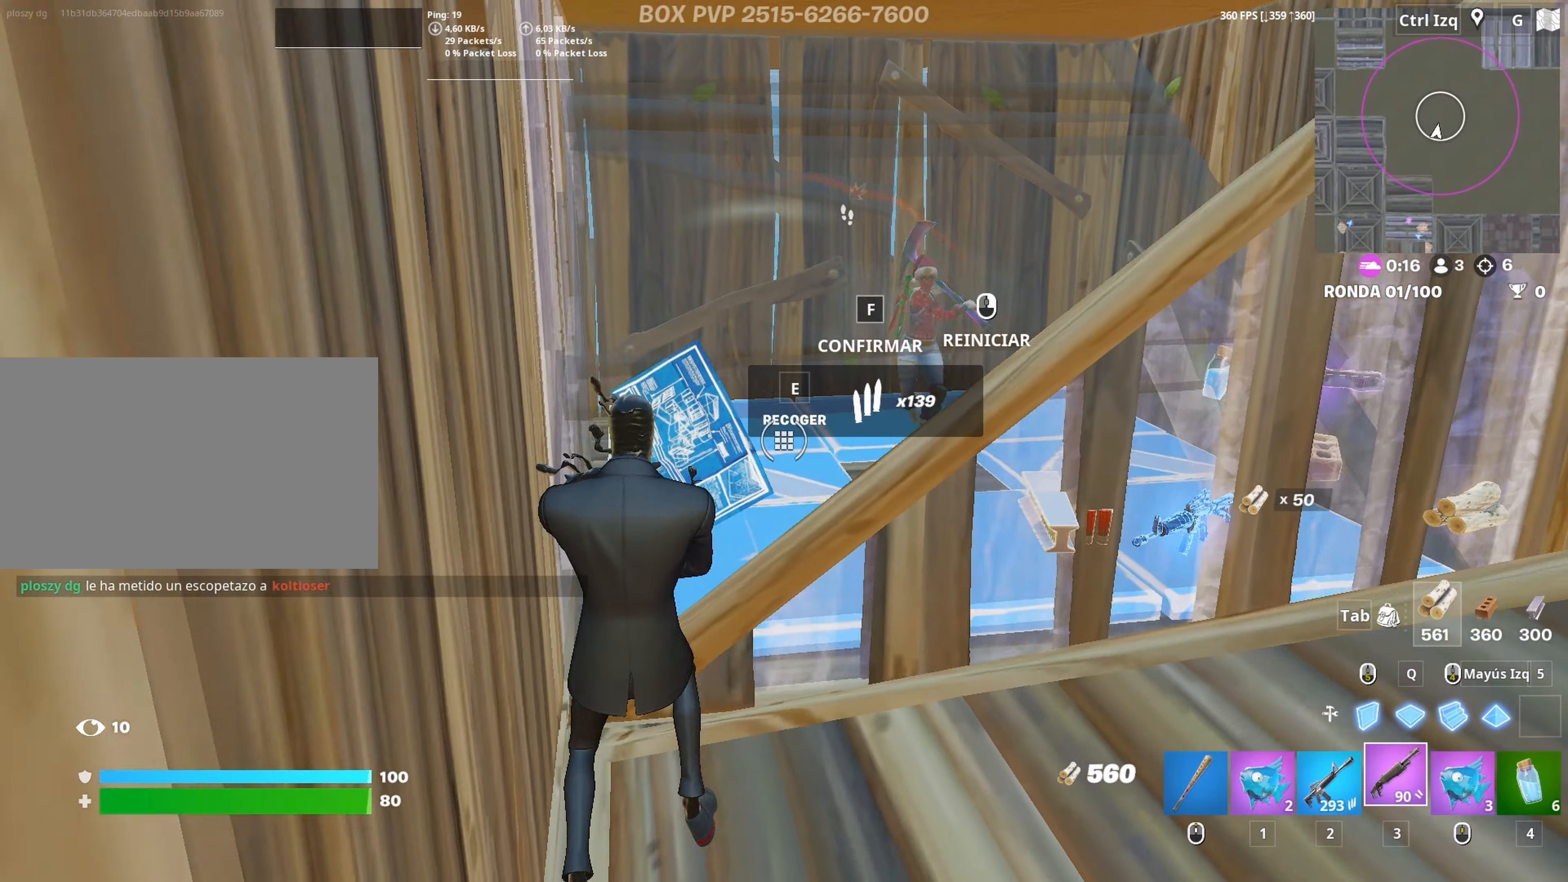
{"keys": ["3", "w"], "mouse": [], "mouse_move": "up-left", "events": [[133, "s", "up"], [233, "mouse_left", "down"], [417, "w", "down"], [467, "3", "down"], [500, "mouse_left", "up"]]}
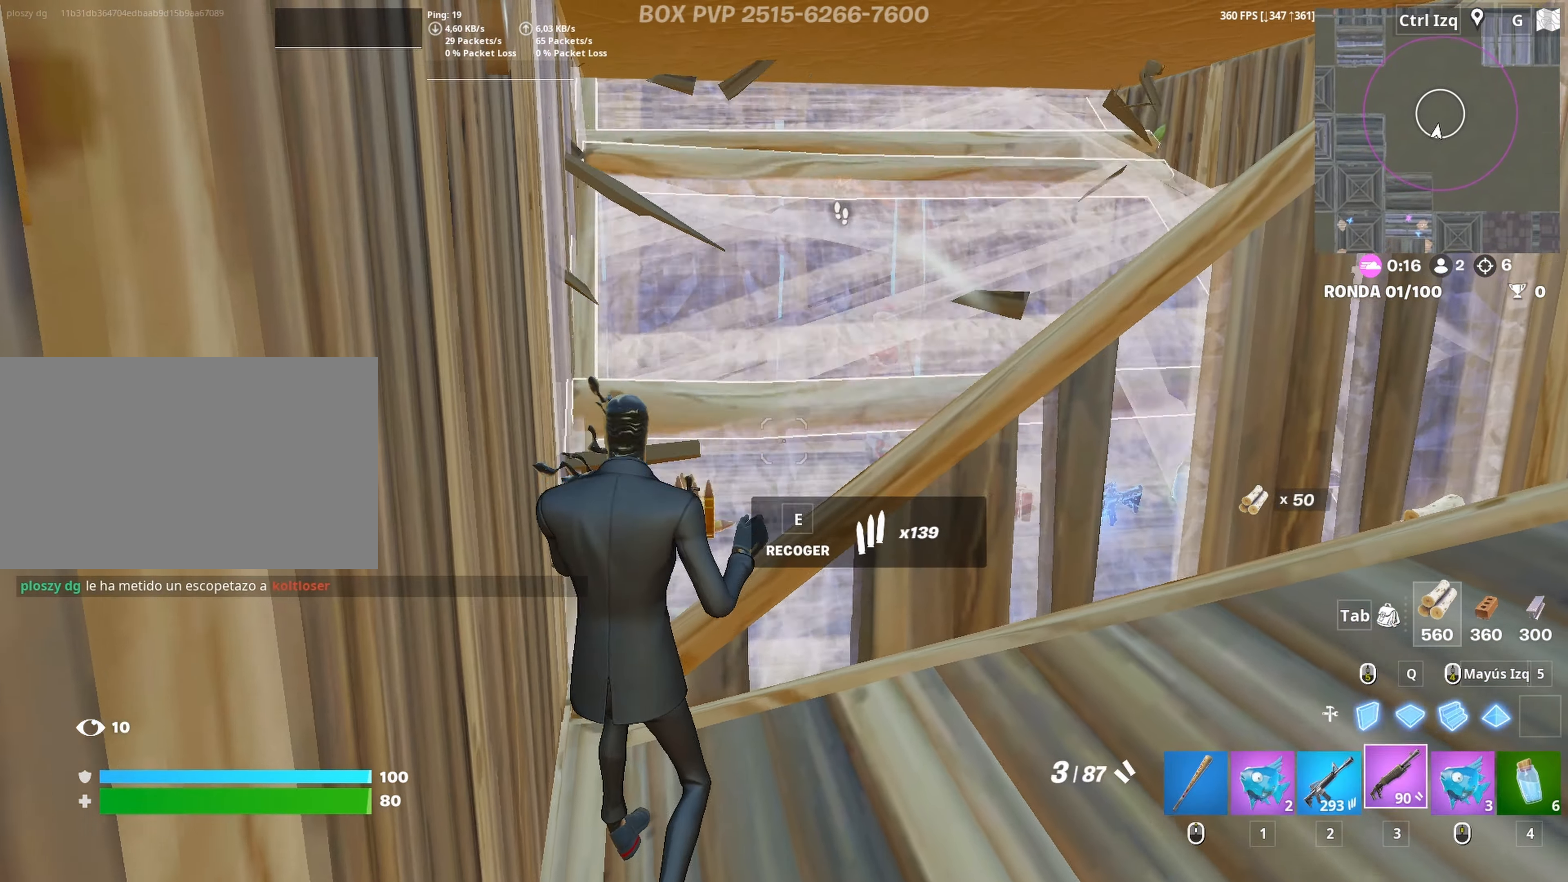
{"keys": ["d"], "mouse": [], "mouse_move": "up", "events": [[50, "3", "up"], [100, "f", "down"], [100, "mouse_left", "down"], [150, "f", "up"], [200, "w", "up"], [250, "f", "down"], [250, "mouse_left", "up"], [250, "w", "down"], [283, "f", "up"], [283, "w", "up"], [383, "d", "down"]]}
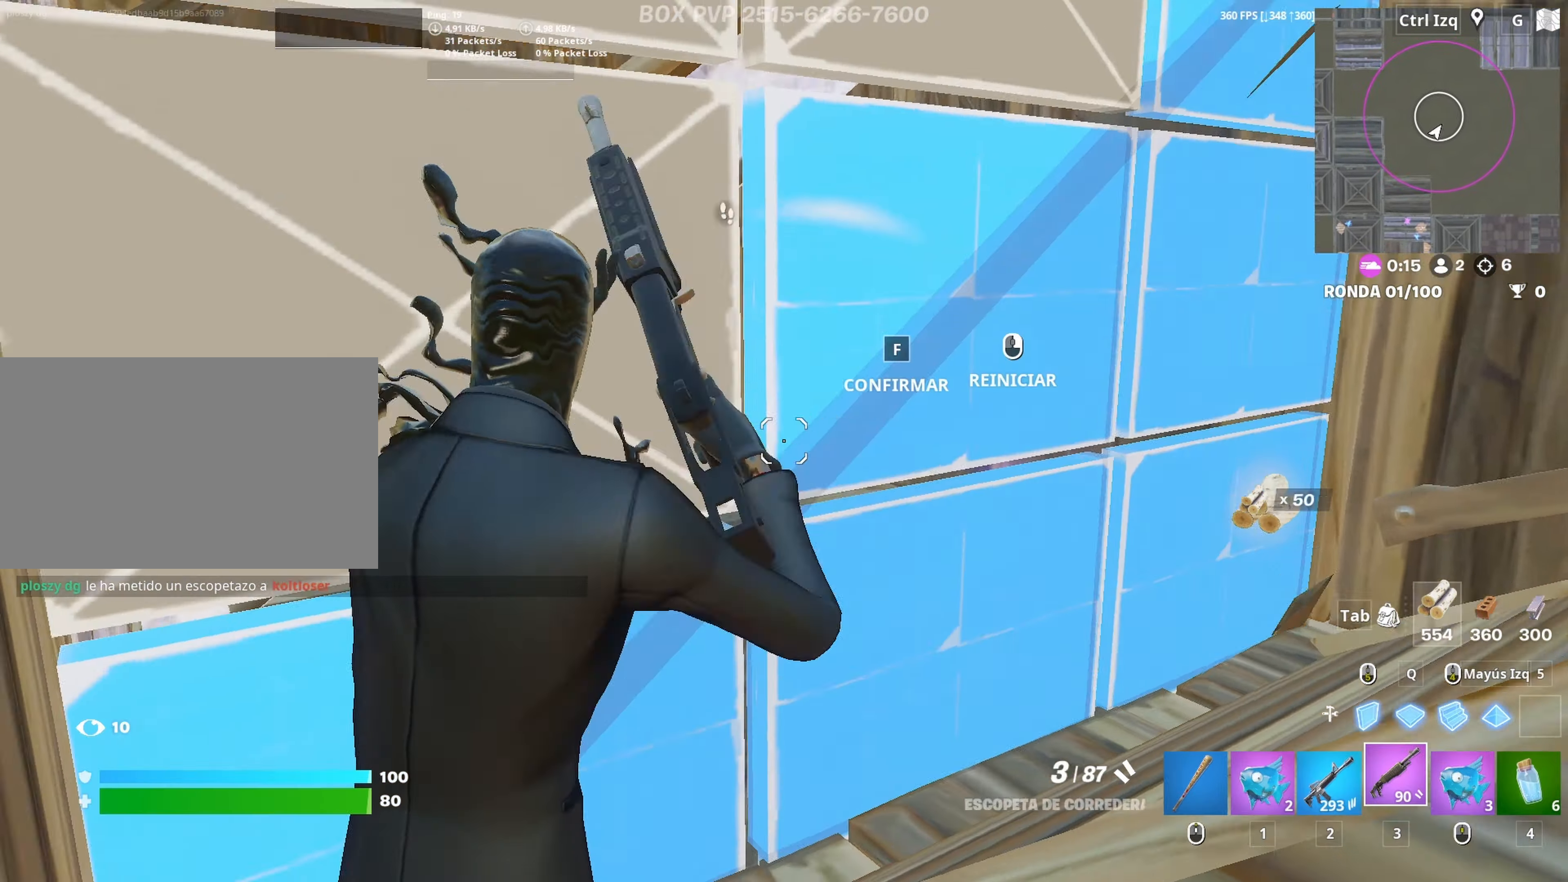
{"keys": ["a", "s"], "mouse": [], "mouse_move": "still", "events": [[67, "w", "down"], [117, "d", "up"], [217, "f", "down"], [217, "mouse_left", "down"], [250, "a", "down"], [250, "f", "up"], [300, "mouse_left", "up"], [350, "f", "down"], [350, "w", "up"], [400, "f", "up"], [500, "s", "down"]]}
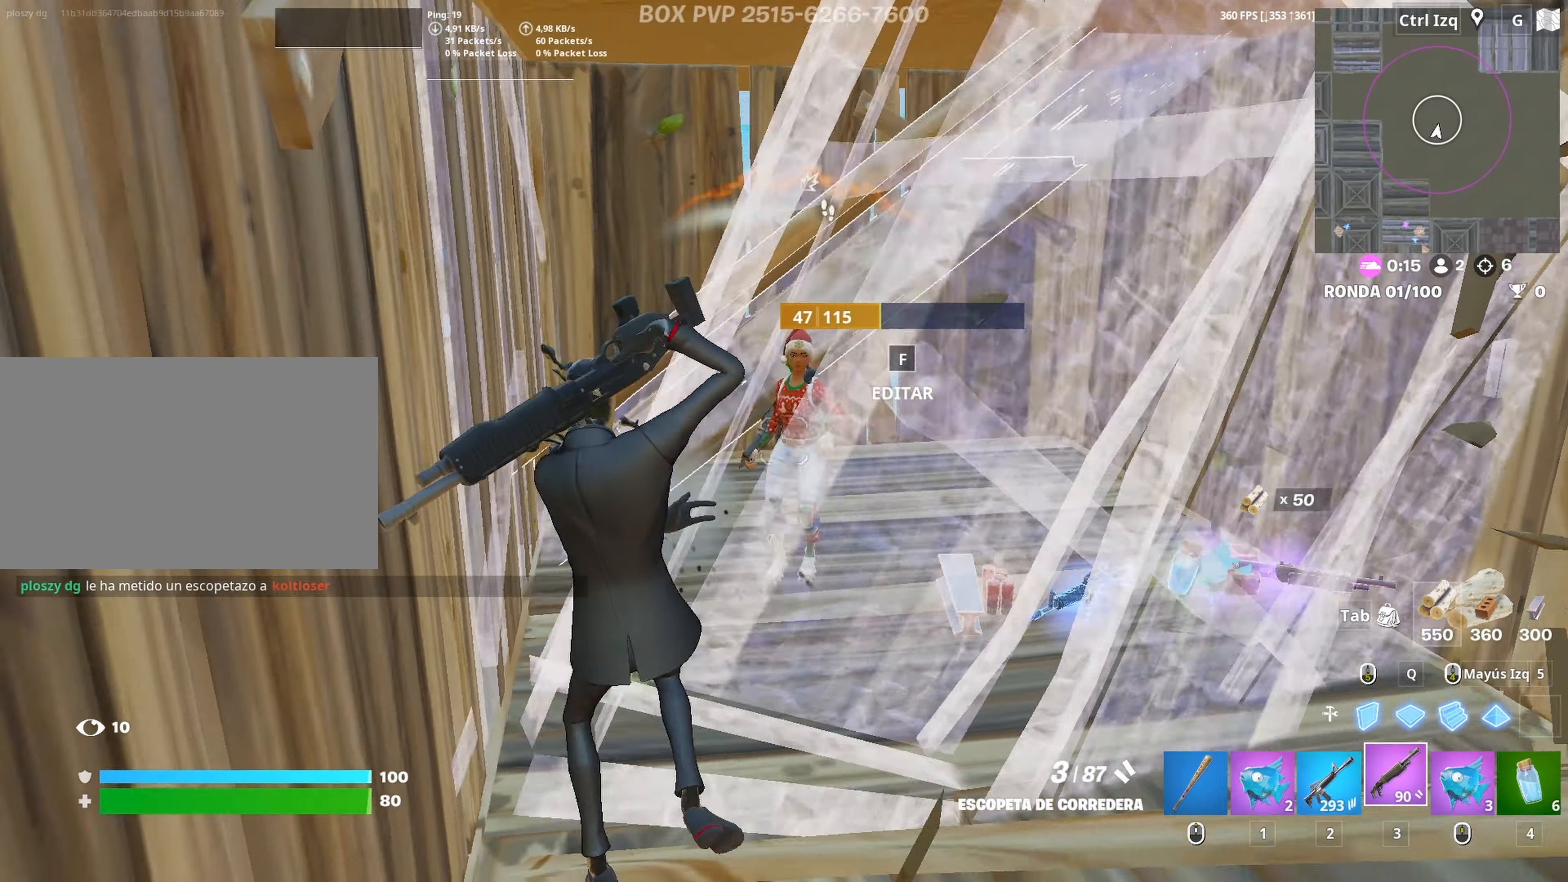
{"keys": ["d", "w"], "mouse": ["left"], "mouse_move": "down-left", "events": [[50, "d", "down"], [83, "a", "up"], [283, "s", "up"], [317, "mouse_left", "down"], [500, "w", "down"]]}